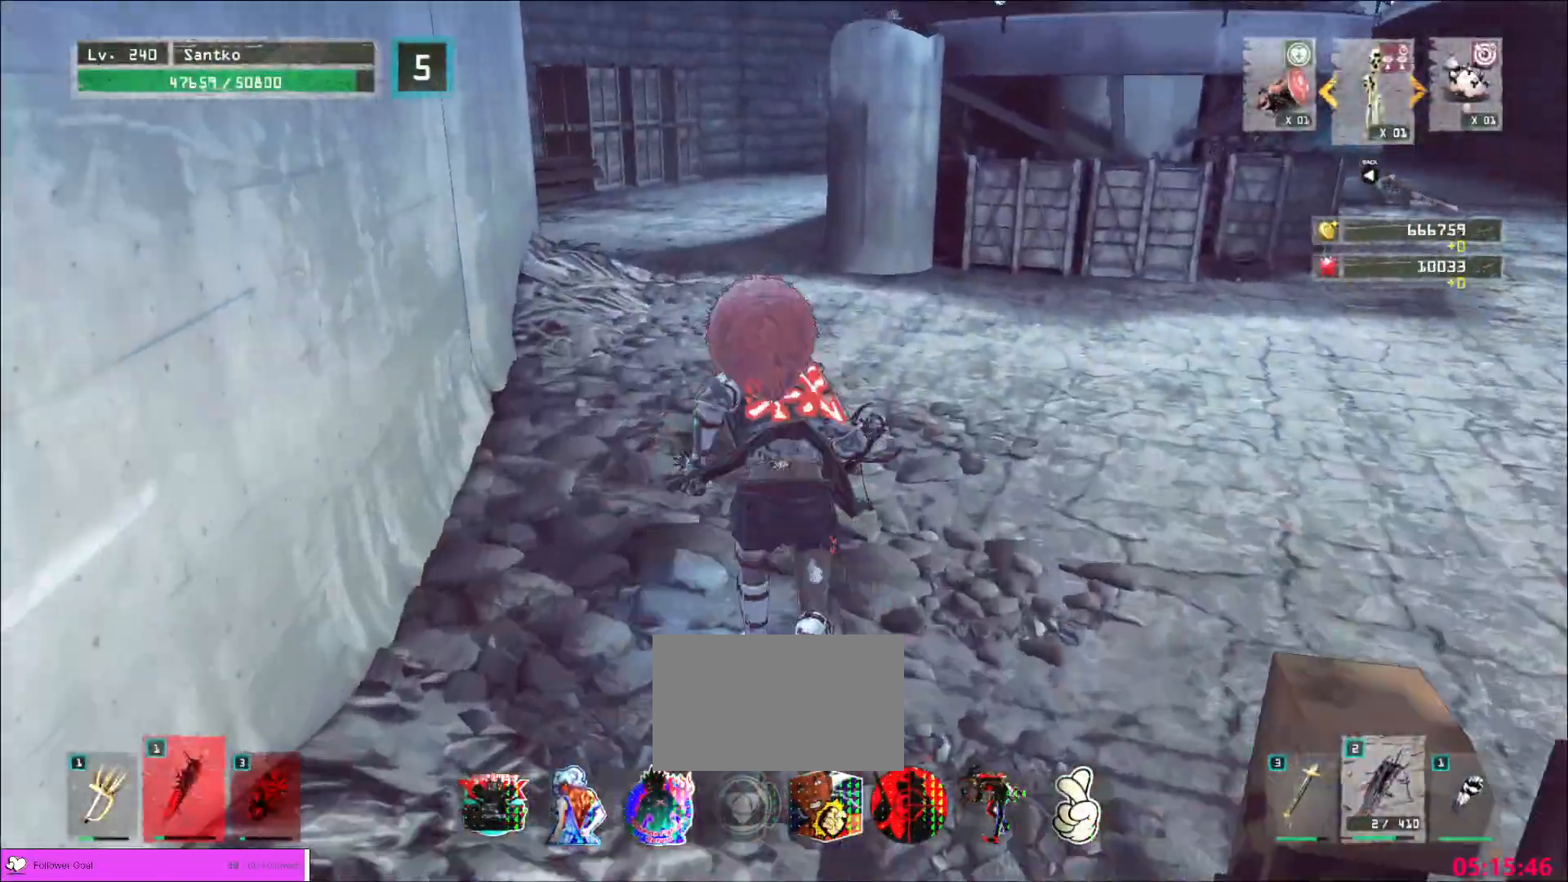
Gameplay with keyboard and mouse; each line is a JSON object with the keys and mouse buttons held at the frame after it. "events" lists presses ("down") and releases ("up") of "1", "2", "3", "4", "5", "a", "alt", "b", "c", "ctrl", "d", "e", "f", "g", "q", "r", "s", "shift", "space", "t", "tab", "v", "w", "x", "z", "mouse_left", "mouse_wheel", "mouse_right", "mouse_mb4" and "mouse_mb5" between this image and that frame as [ms after this image, input, new state], when the widget could be followed in between. "mouse_left", "mouse_wheel", "mouse_right", "mouse_mb4", "mouse_mb5" = the "left", "wheel", "right", "mb4", "mb5" buttons of the "mouse" list. No other keys are recorded. "wheel" means that the mouse wheel is clicked or scrolled. Not read: mouse_move.
{"keys": ["w"], "mouse": [], "events": []}
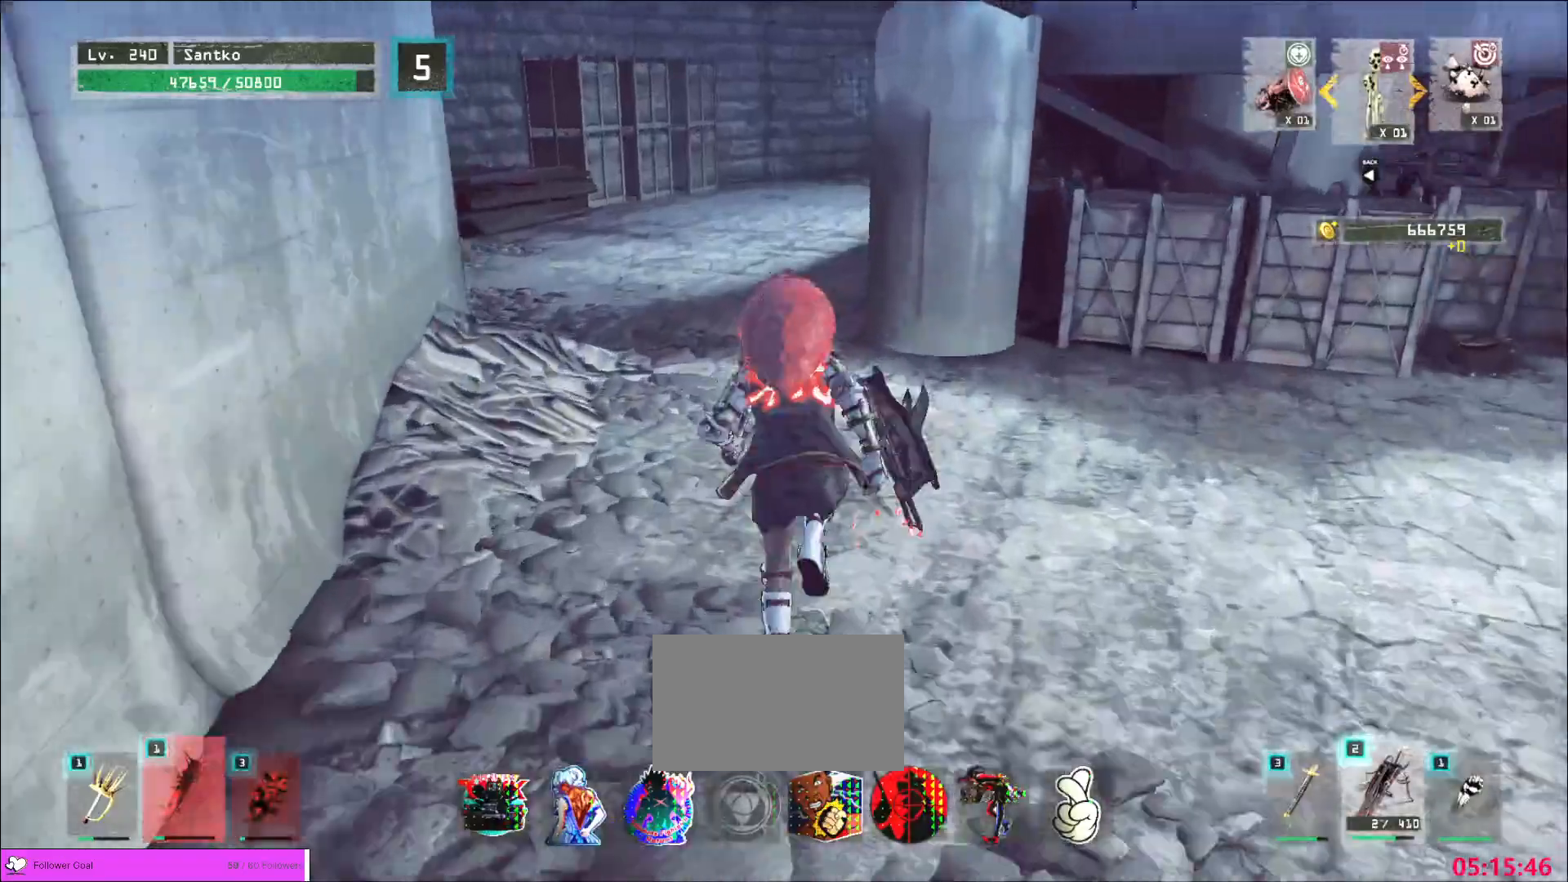
{"keys": ["w"], "mouse": [], "events": []}
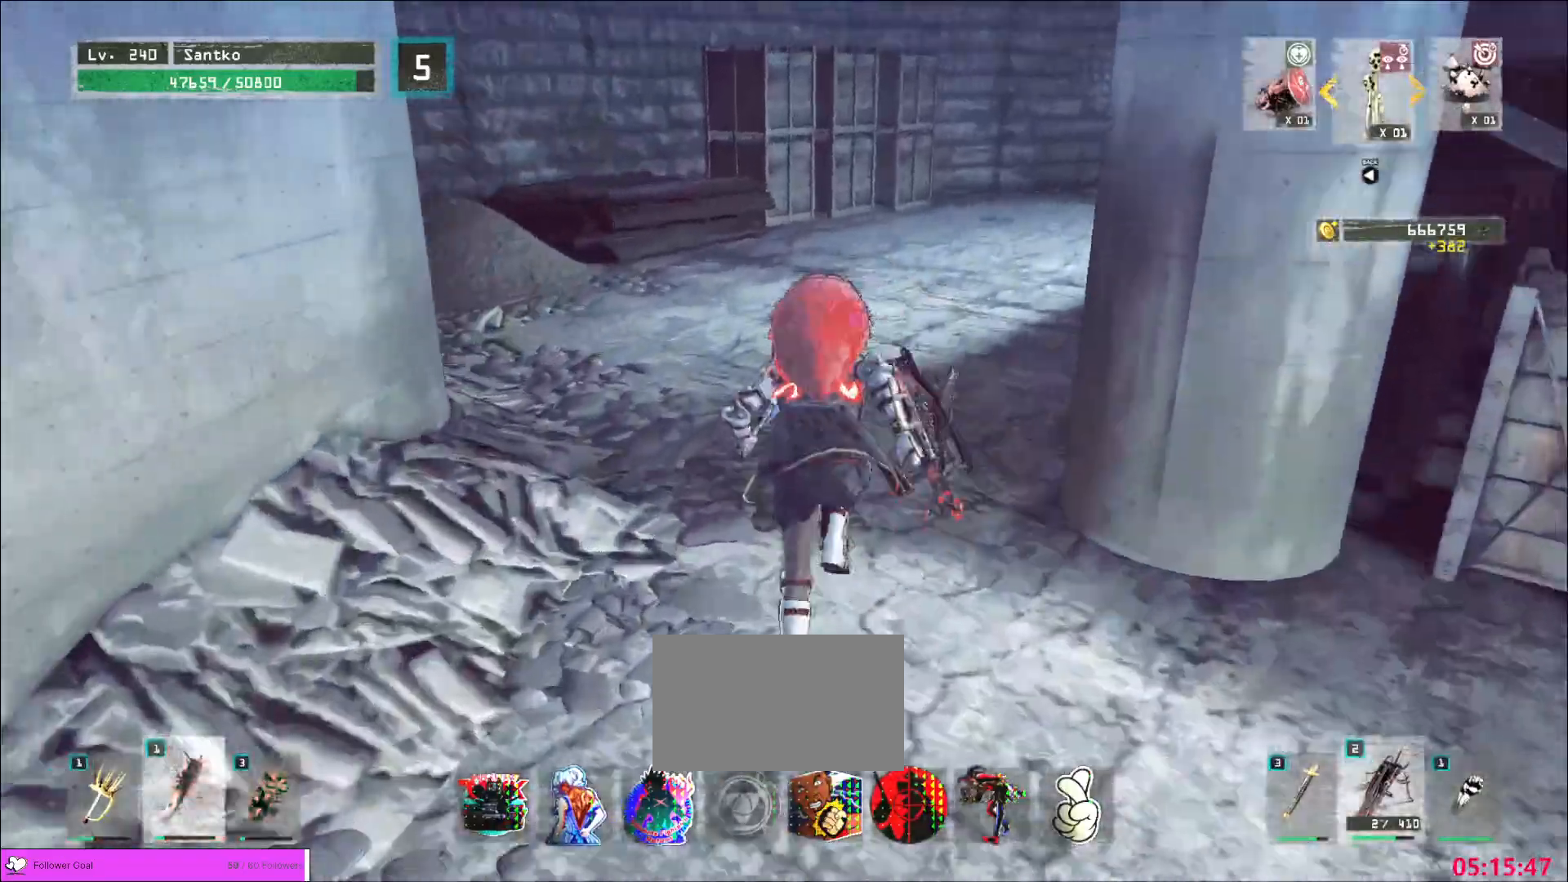
{"keys": ["w"], "mouse": [], "events": [[40, "d", "down"], [240, "d", "up"]]}
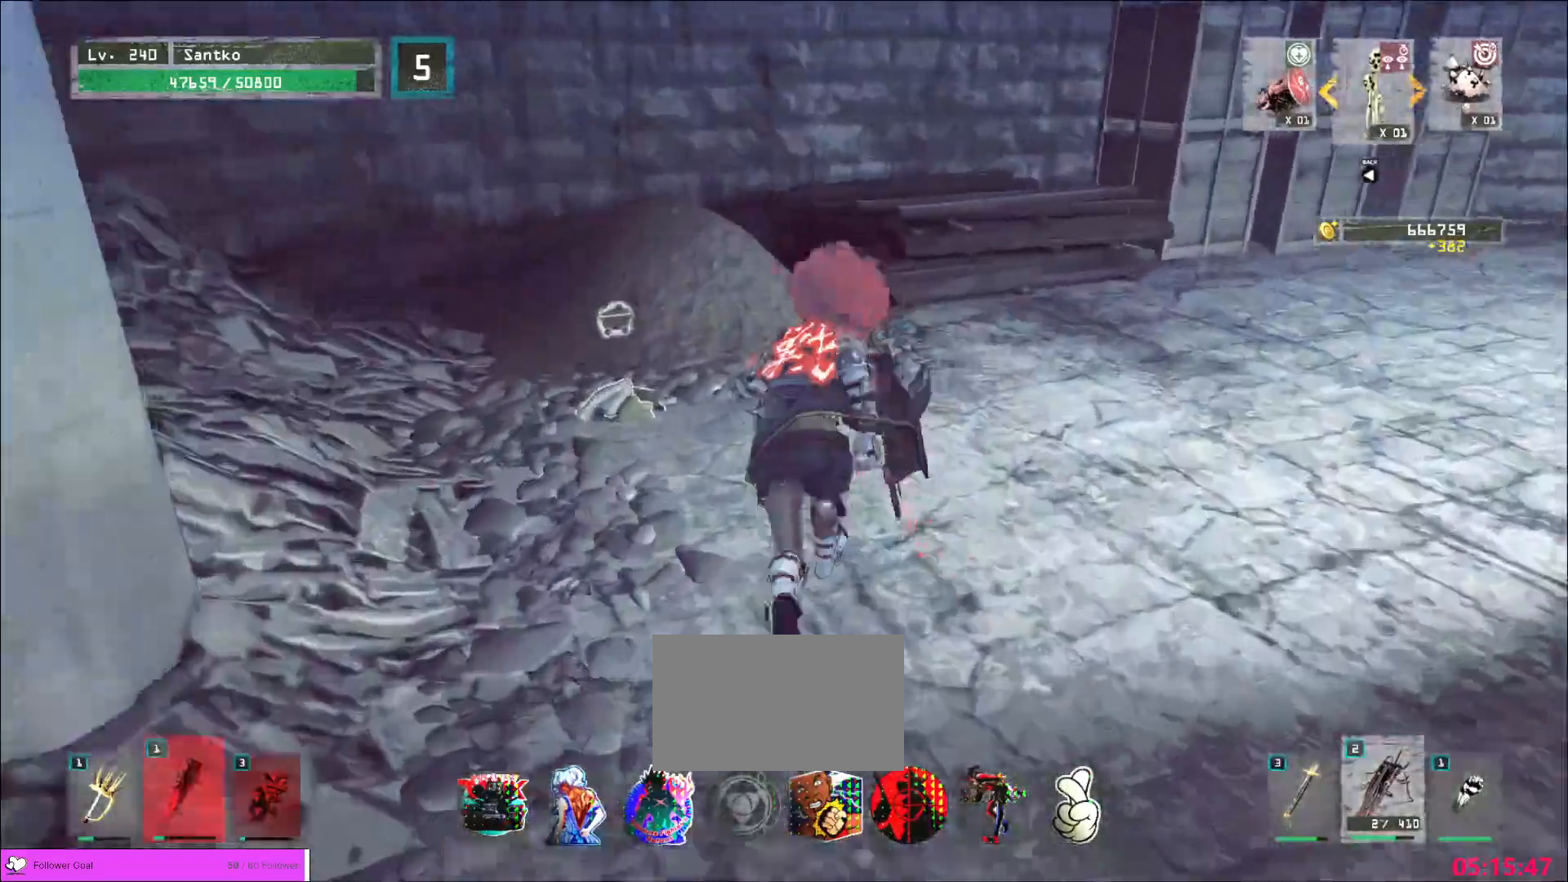
{"keys": ["ctrl", "w"], "mouse": [], "events": [[40, "a", "down"], [160, "a", "up"], [200, "w", "up"], [440, "w", "down"], [480, "ctrl", "down"]]}
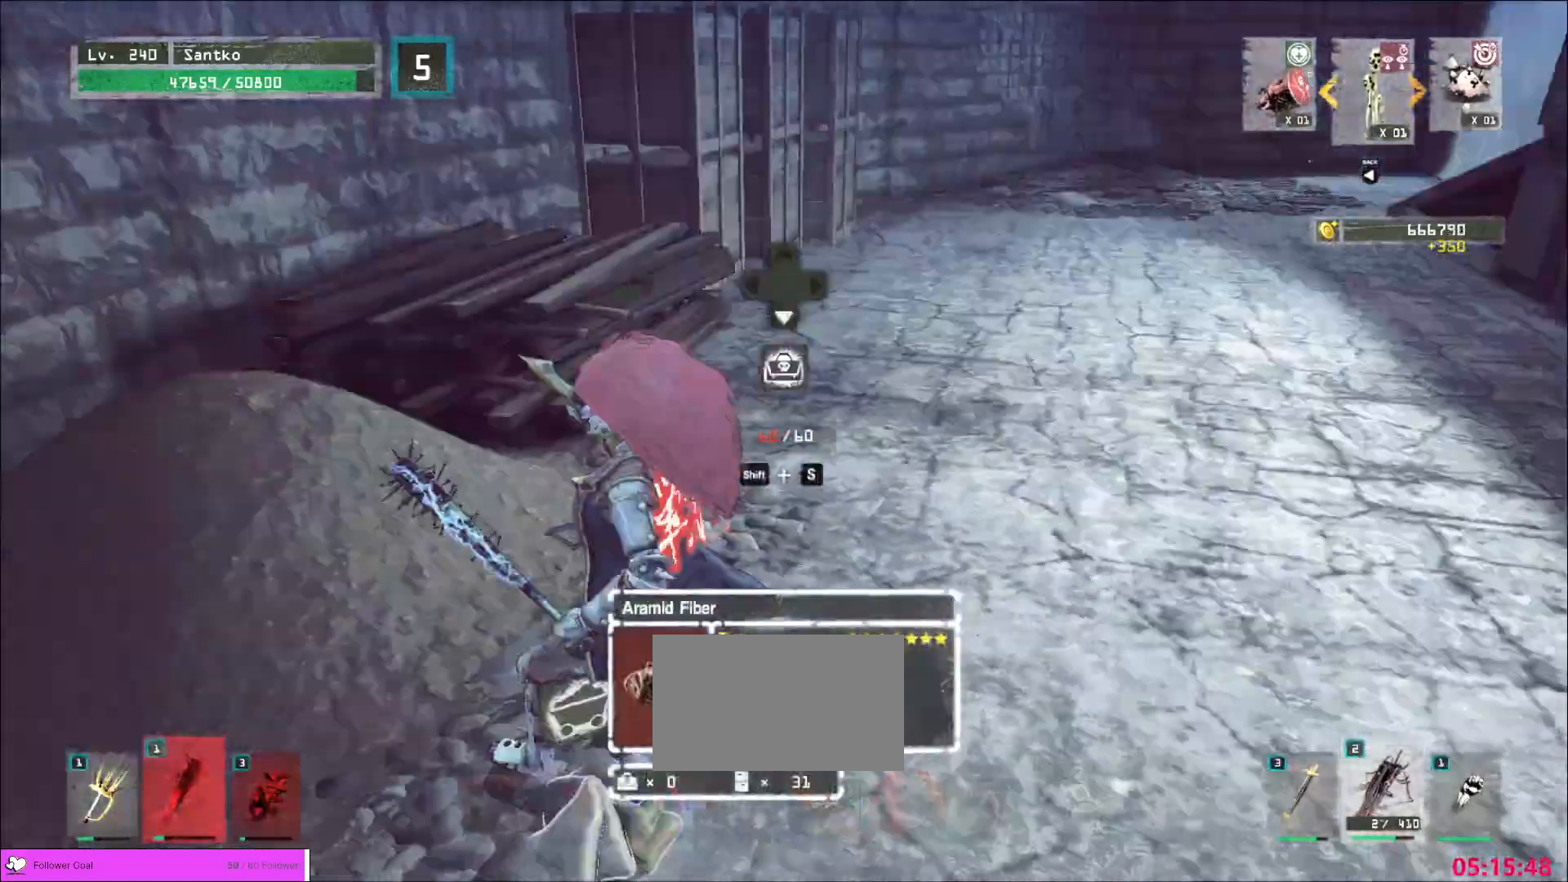
{"keys": ["w"], "mouse": [], "events": [[80, "ctrl", "up"]]}